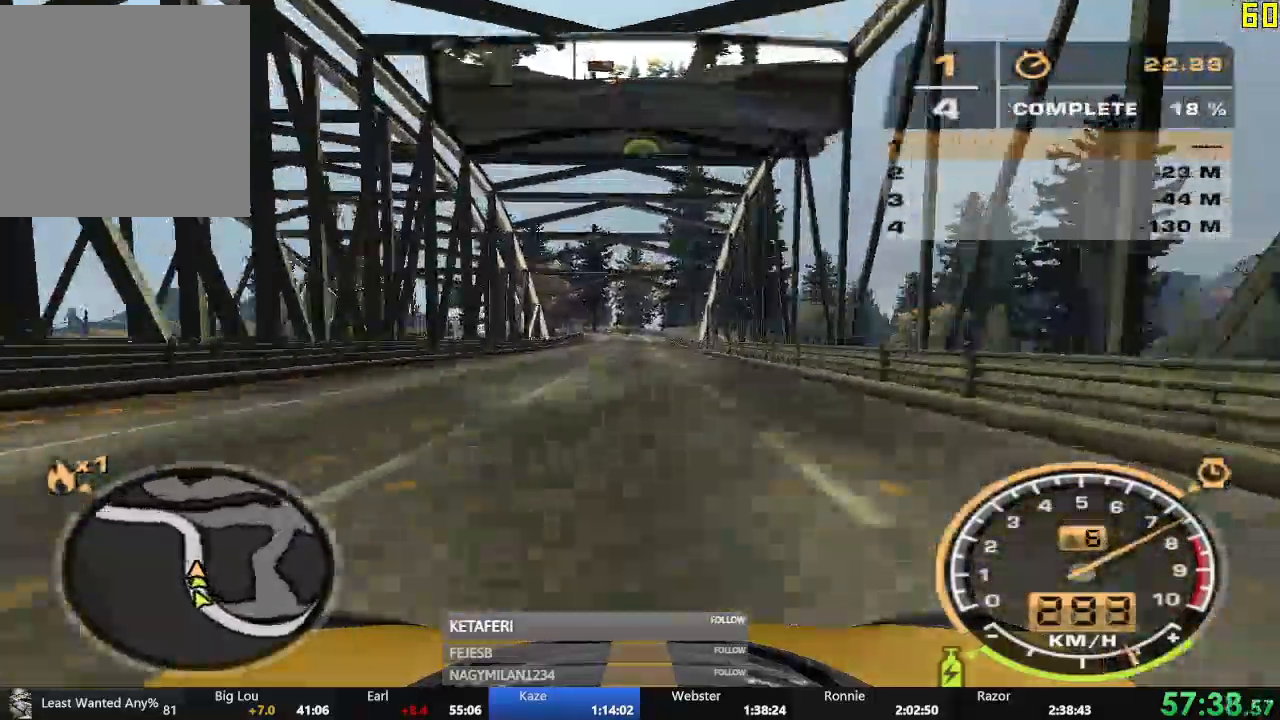
Gameplay with a controller (Xbox layout); each line is a JSON object with the inputs held at the frame after it (dt_ms = milliseconds from this image to that frame). "events" lists button and stick changes between this image and that frame as [ms after this image, input, new state], when the widget could be followed in between. Not read: L3 right_stick.
{"dt_ms": 500, "buttons": ["R2"], "left_stick": "center", "events": []}
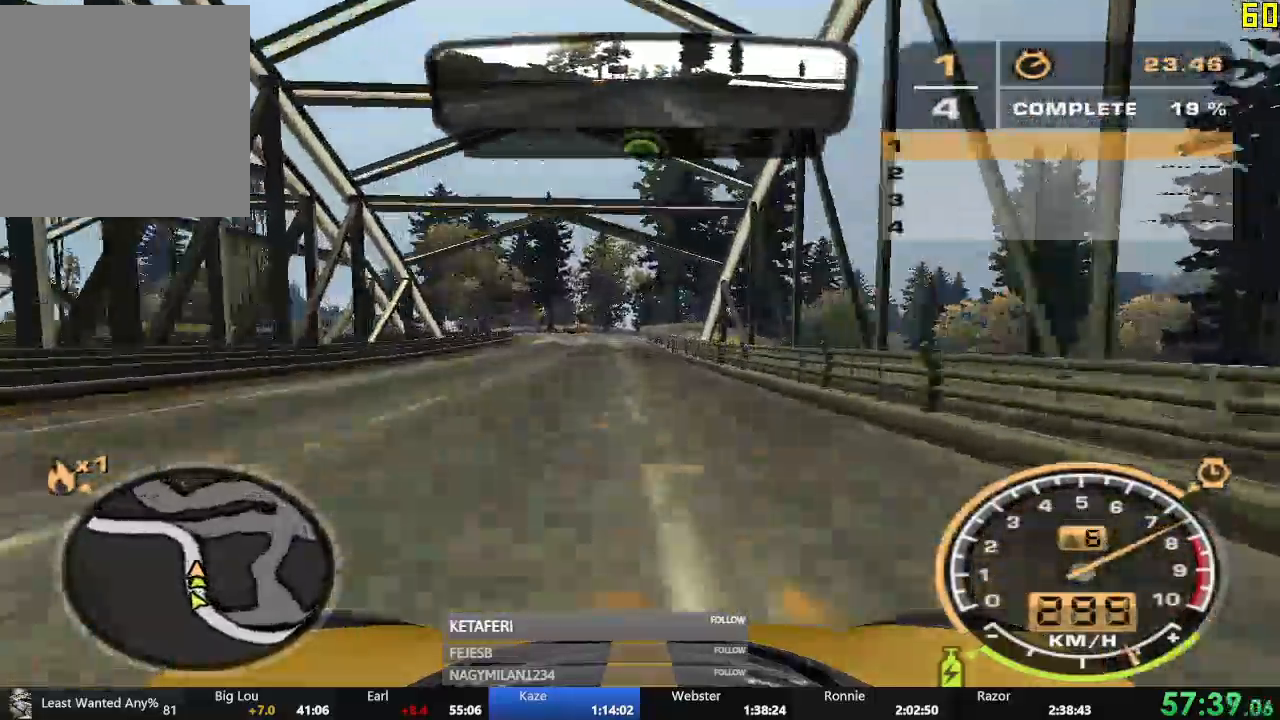
{"dt_ms": 501, "buttons": ["R2"], "left_stick": "left", "events": [[67, "left_stick", "left"]]}
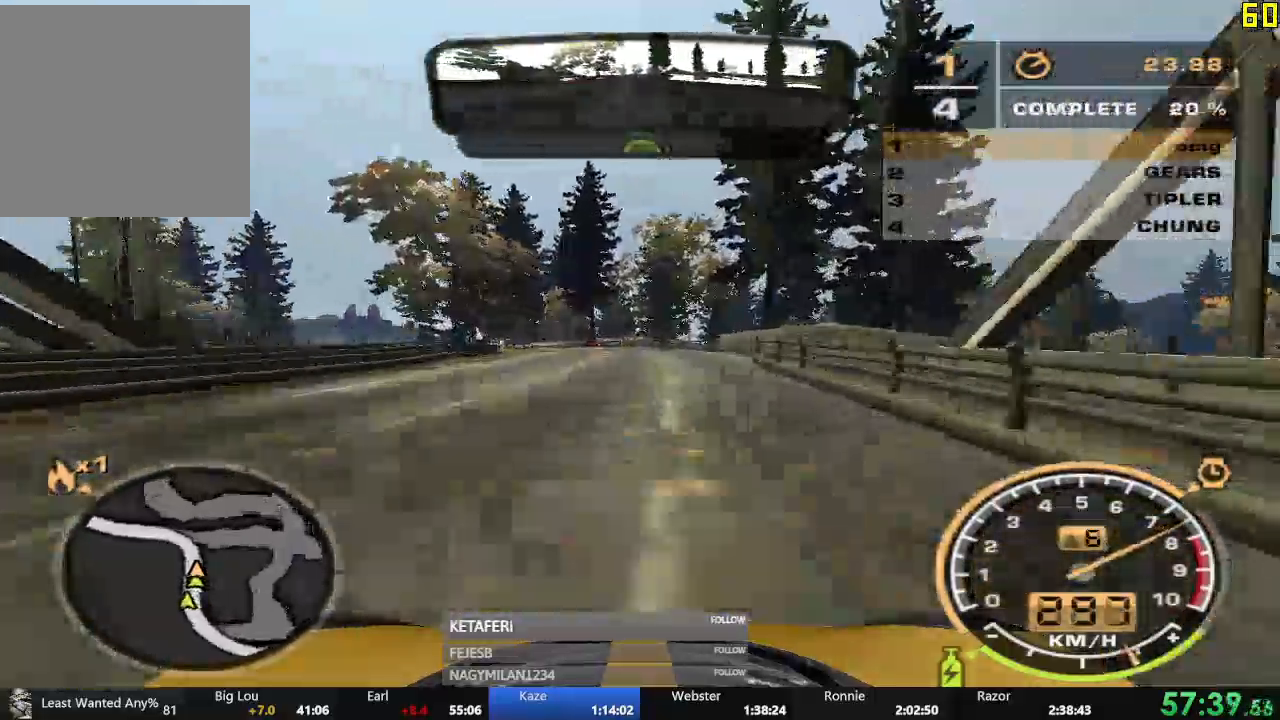
{"dt_ms": 500, "buttons": ["R2"], "left_stick": "left", "events": []}
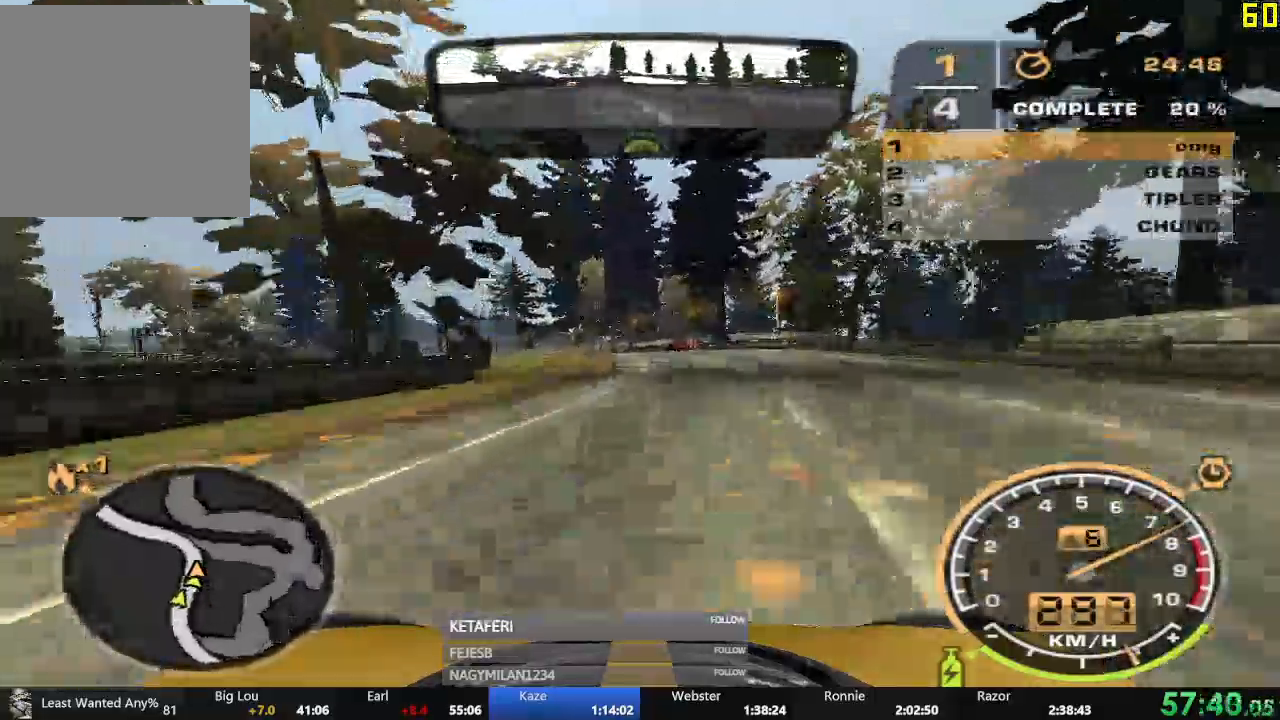
{"dt_ms": 501, "buttons": ["R2"], "left_stick": "left", "events": [[200, "left_stick", "center"], [301, "left_stick", "left"]]}
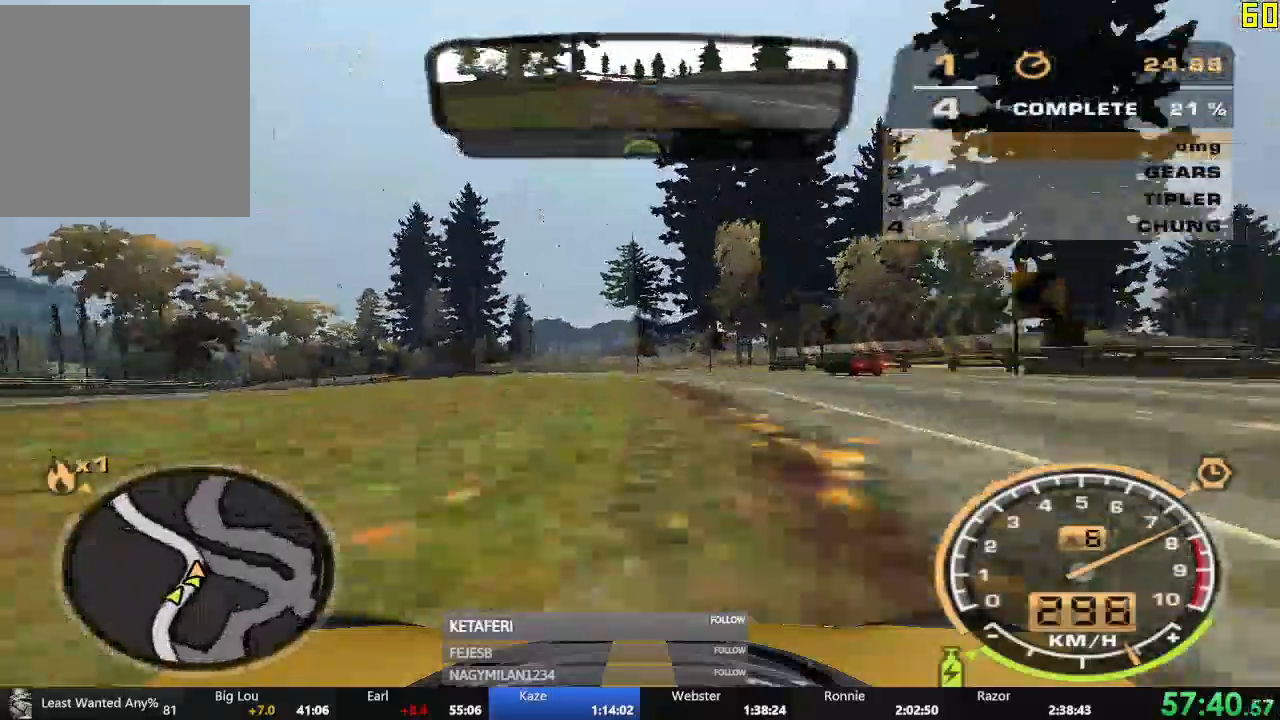
{"dt_ms": 984, "buttons": ["R2"], "left_stick": "center"}
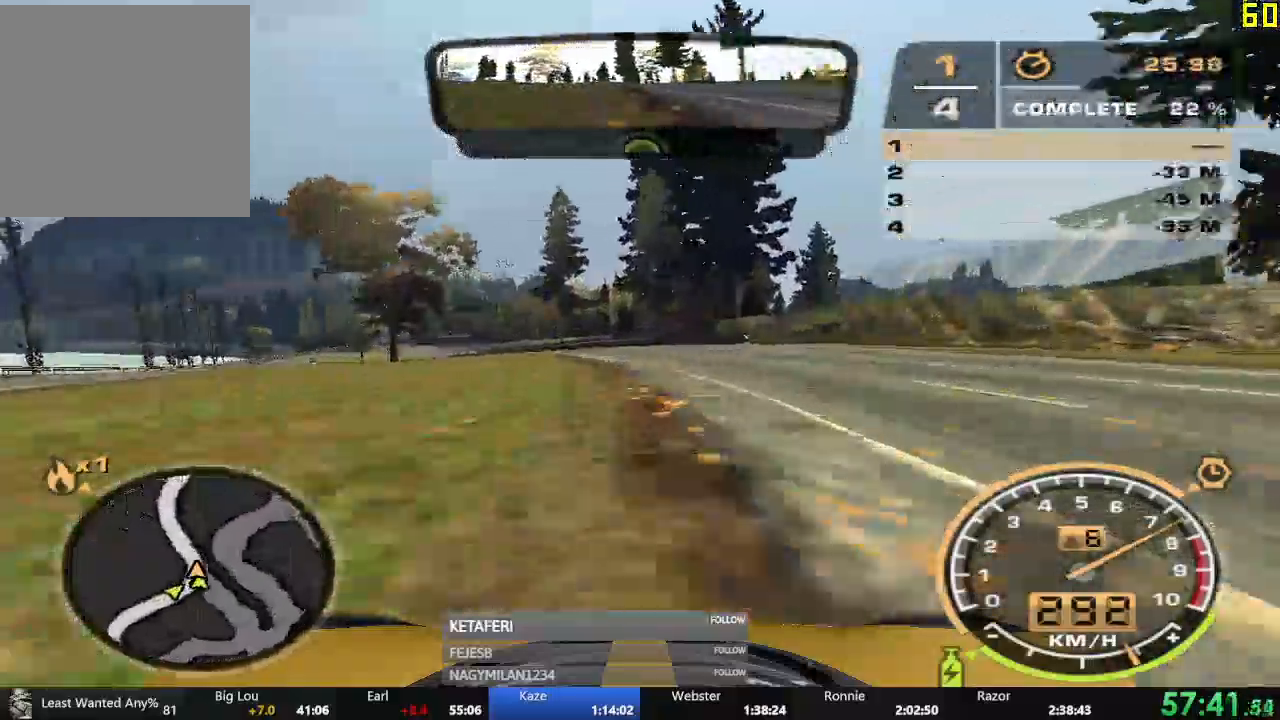
{"dt_ms": 501, "buttons": ["R2"], "left_stick": "left", "events": [[184, "left_stick", "left"]]}
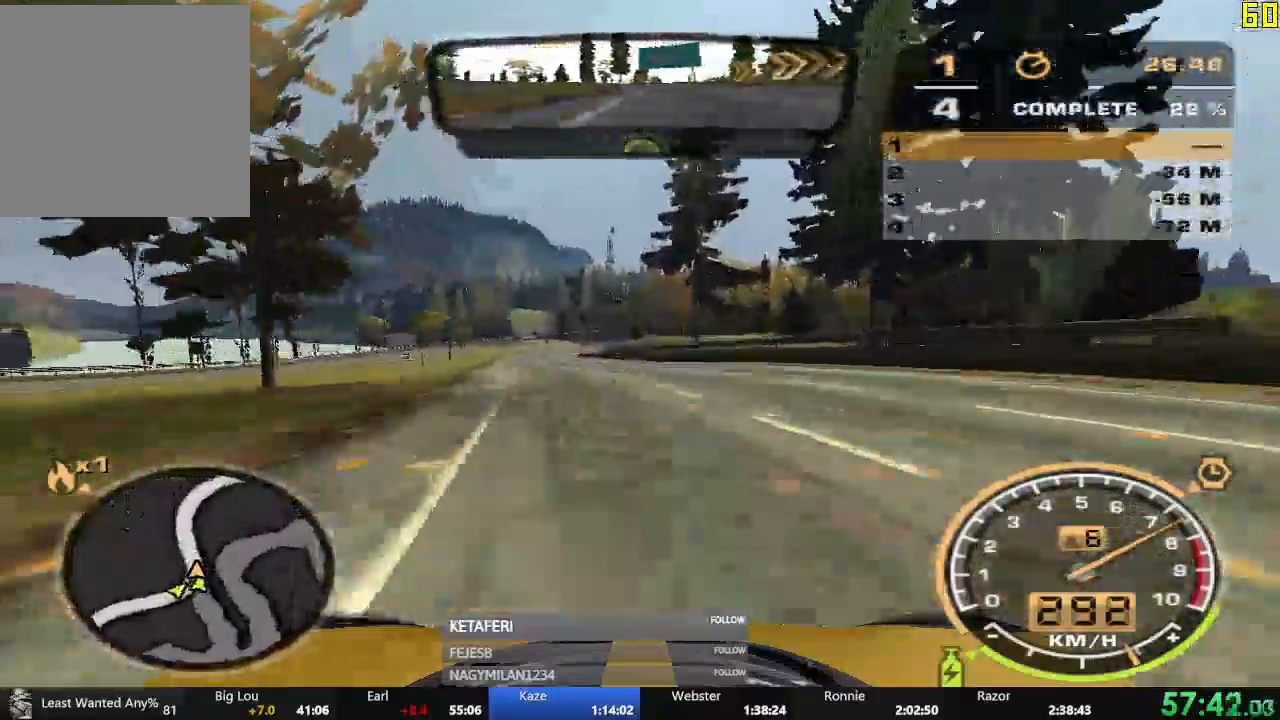
{"dt_ms": 500, "buttons": ["A", "R2"], "left_stick": "center", "events": [[150, "left_stick", "center"], [200, "A", "down"]]}
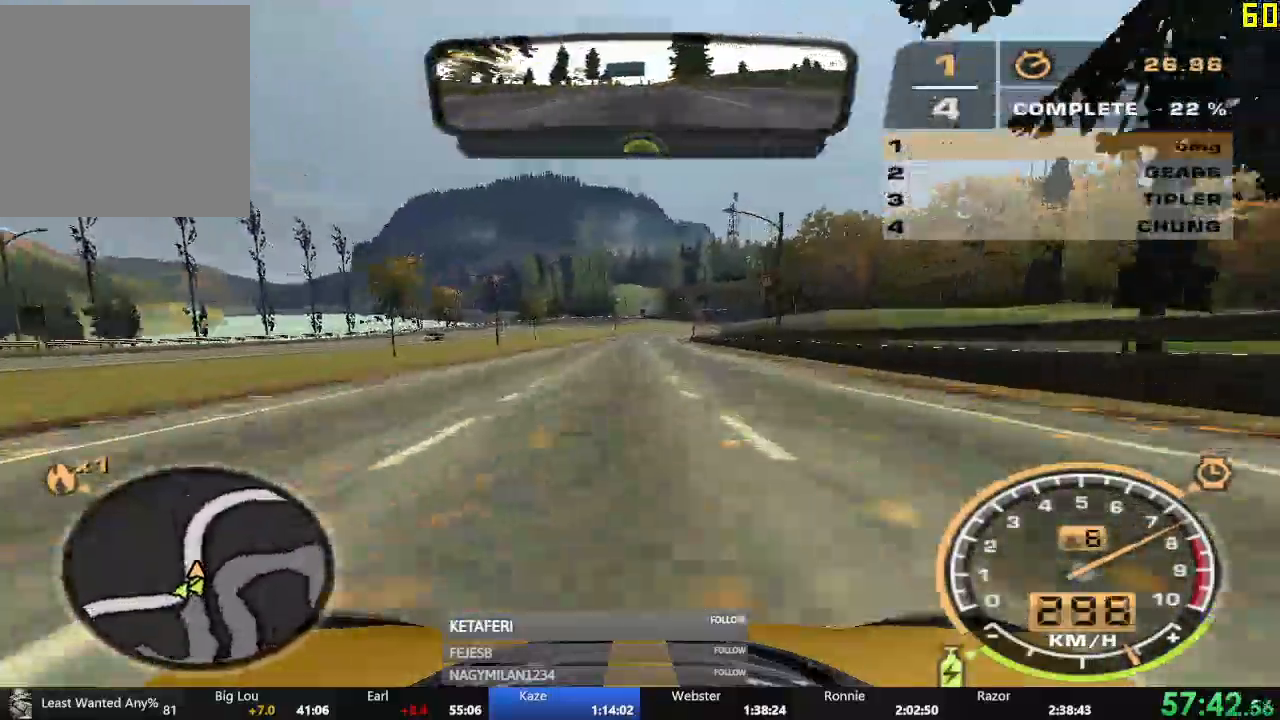
{"dt_ms": 501, "buttons": ["A", "R2"], "left_stick": "right", "events": [[150, "left_stick", "right"], [250, "left_stick", "center"], [417, "left_stick", "right"]]}
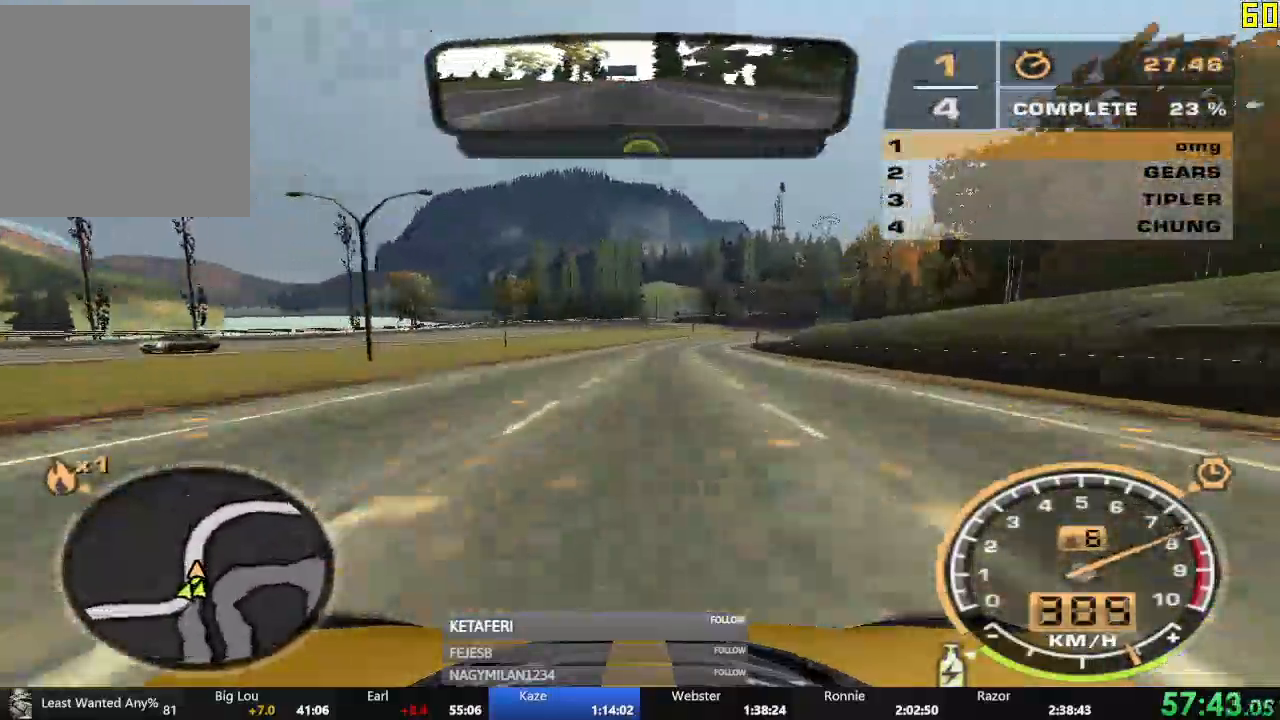
{"dt_ms": 500, "buttons": ["A", "R2"], "left_stick": "right", "events": [[33, "left_stick", "center"], [200, "left_stick", "right"], [317, "left_stick", "center"], [483, "left_stick", "right"]]}
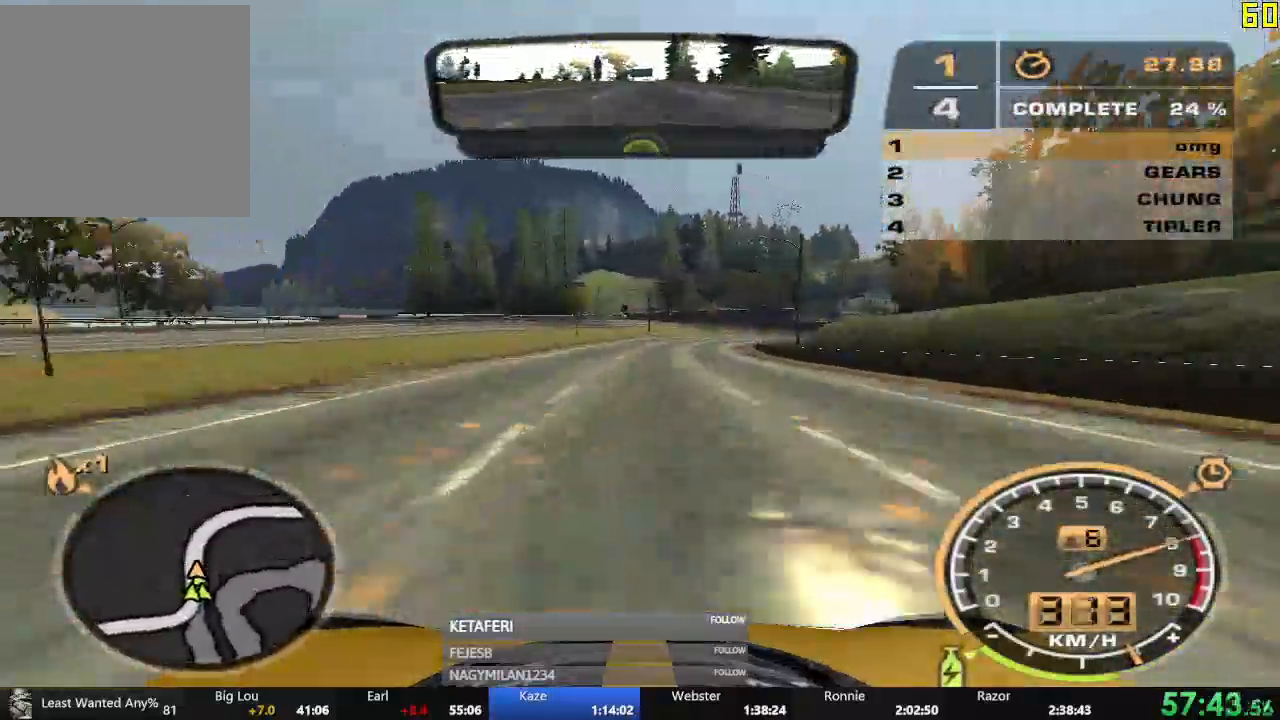
{"dt_ms": 501, "buttons": ["R2"], "left_stick": "right", "events": [[117, "left_stick", "center"], [250, "left_stick", "right"], [417, "A", "up"]]}
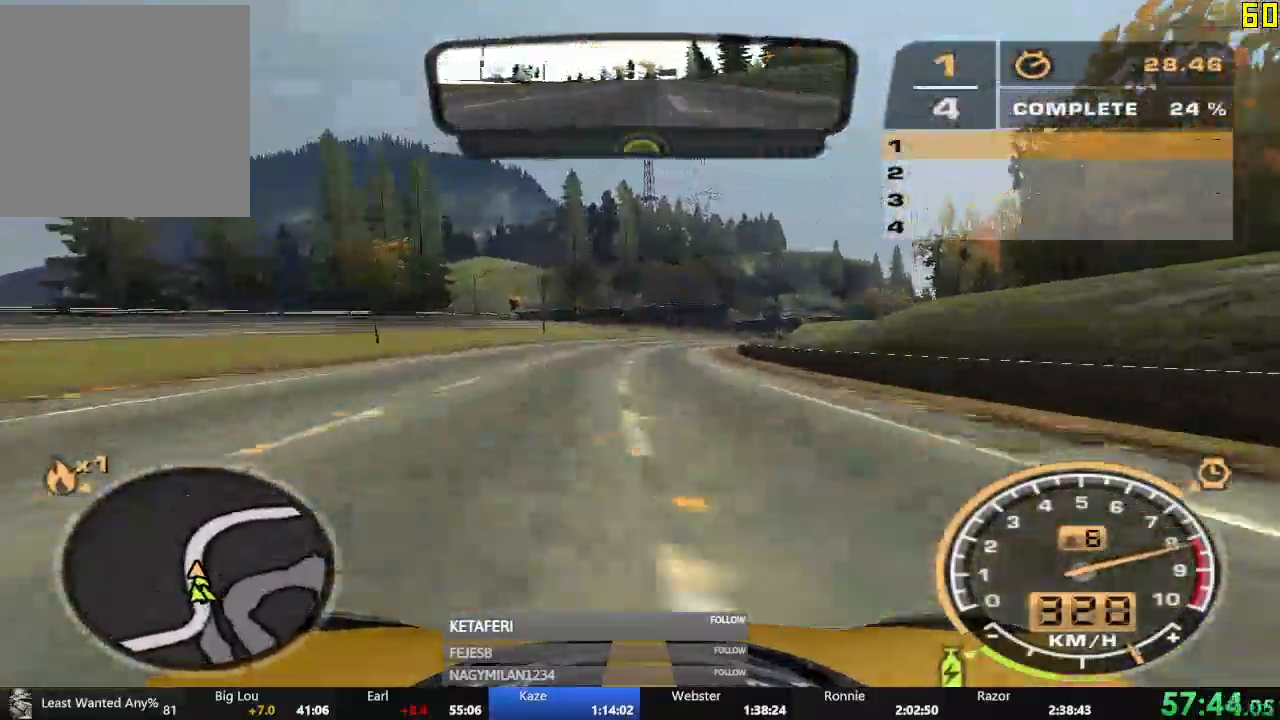
{"dt_ms": 500, "buttons": ["R2"], "left_stick": "center", "events": [[183, "left_stick", "center"], [267, "left_stick", "left"], [333, "left_stick", "center"]]}
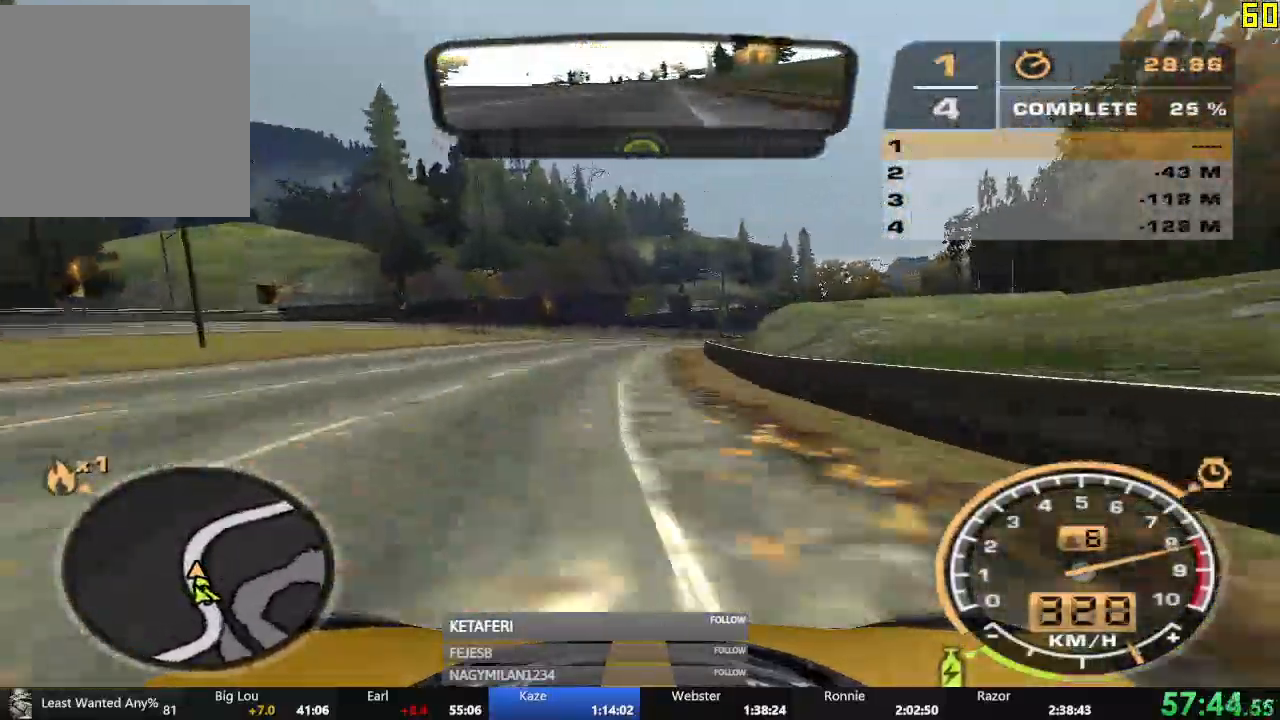
{"dt_ms": 501, "buttons": ["R2"], "left_stick": "right", "events": [[167, "left_stick", "right"]]}
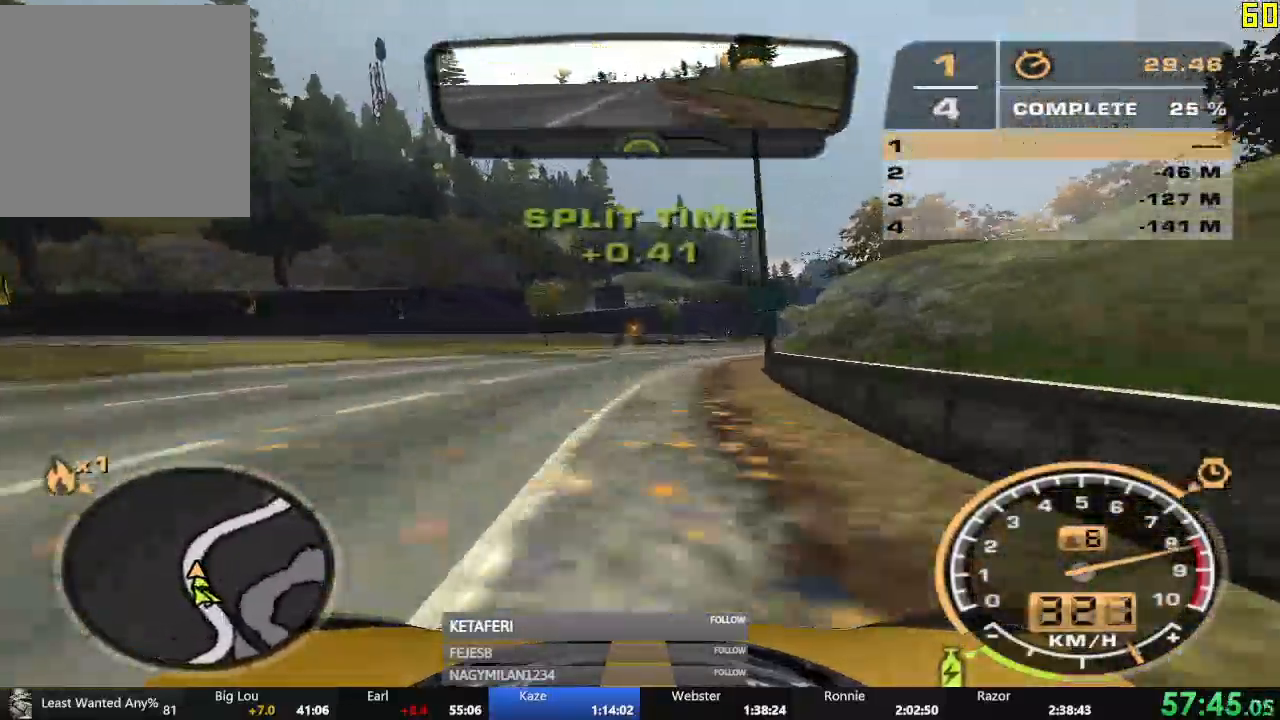
{"dt_ms": 500, "buttons": ["R2"], "left_stick": "right", "events": []}
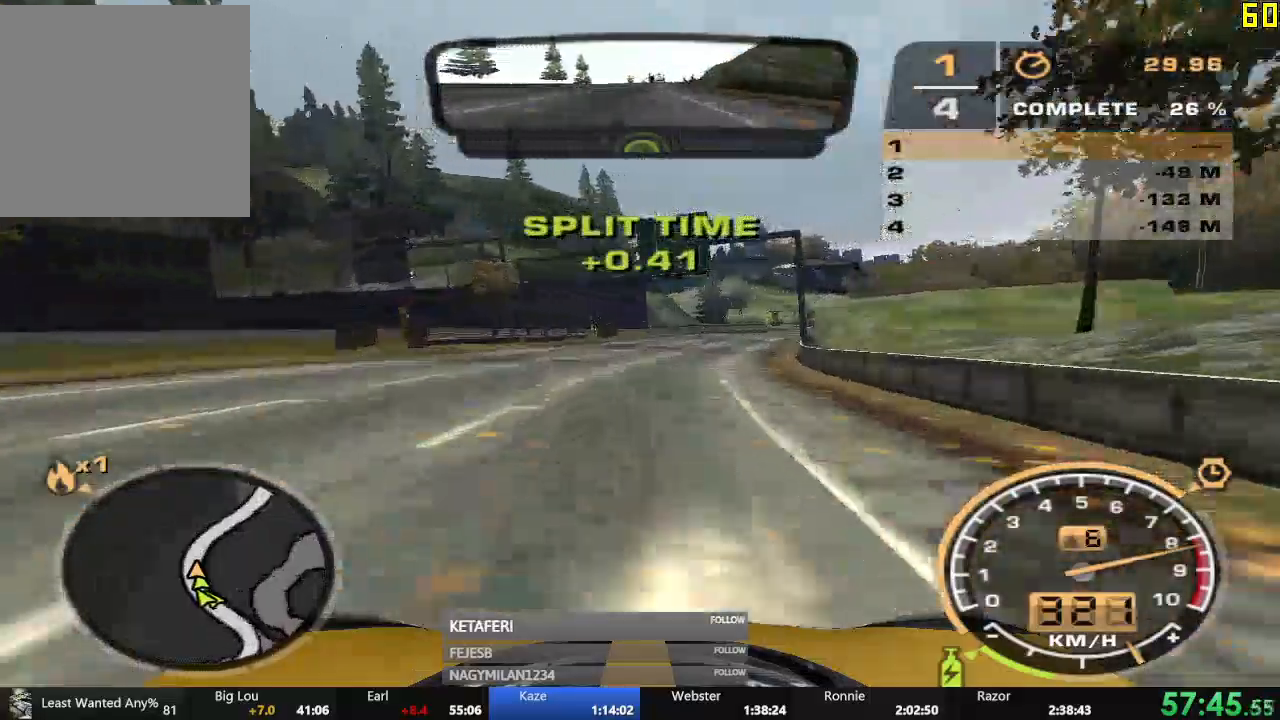
{"dt_ms": 501, "buttons": ["R2"], "left_stick": "center", "events": [[134, "left_stick", "center"]]}
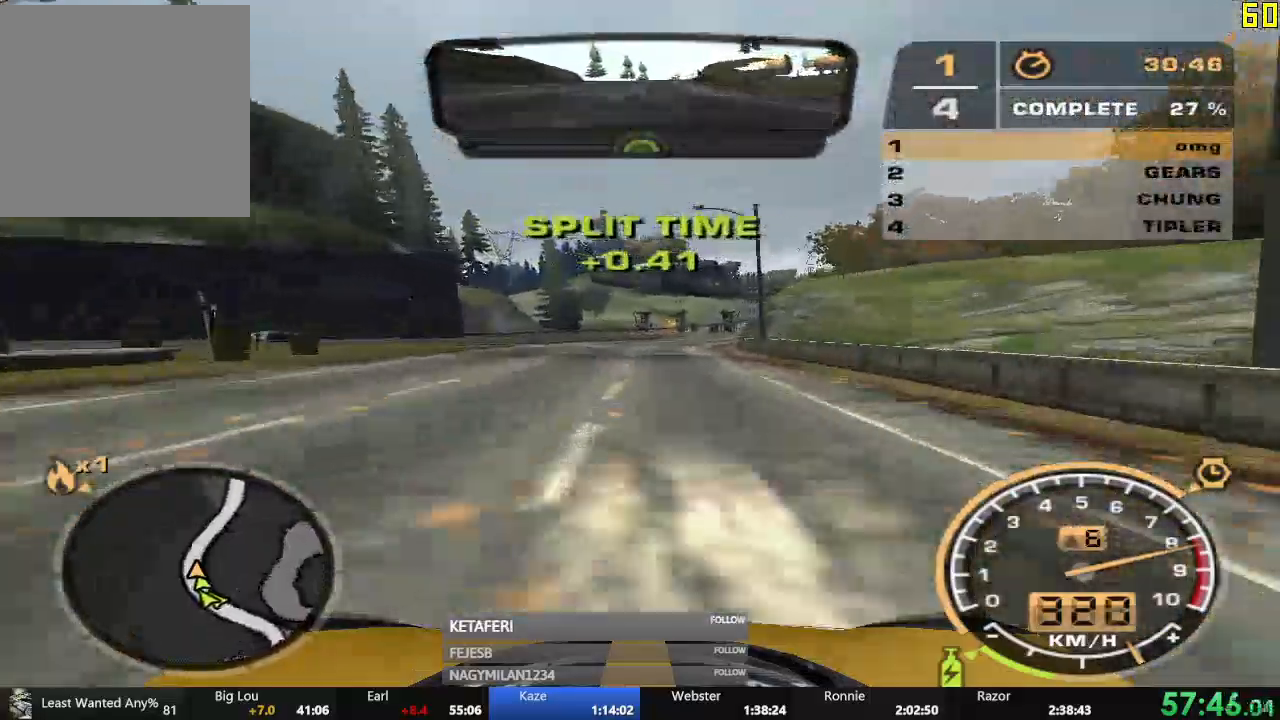
{"dt_ms": 500, "buttons": ["R2"], "left_stick": "center", "events": [[116, "left_stick", "right"], [250, "left_stick", "center"]]}
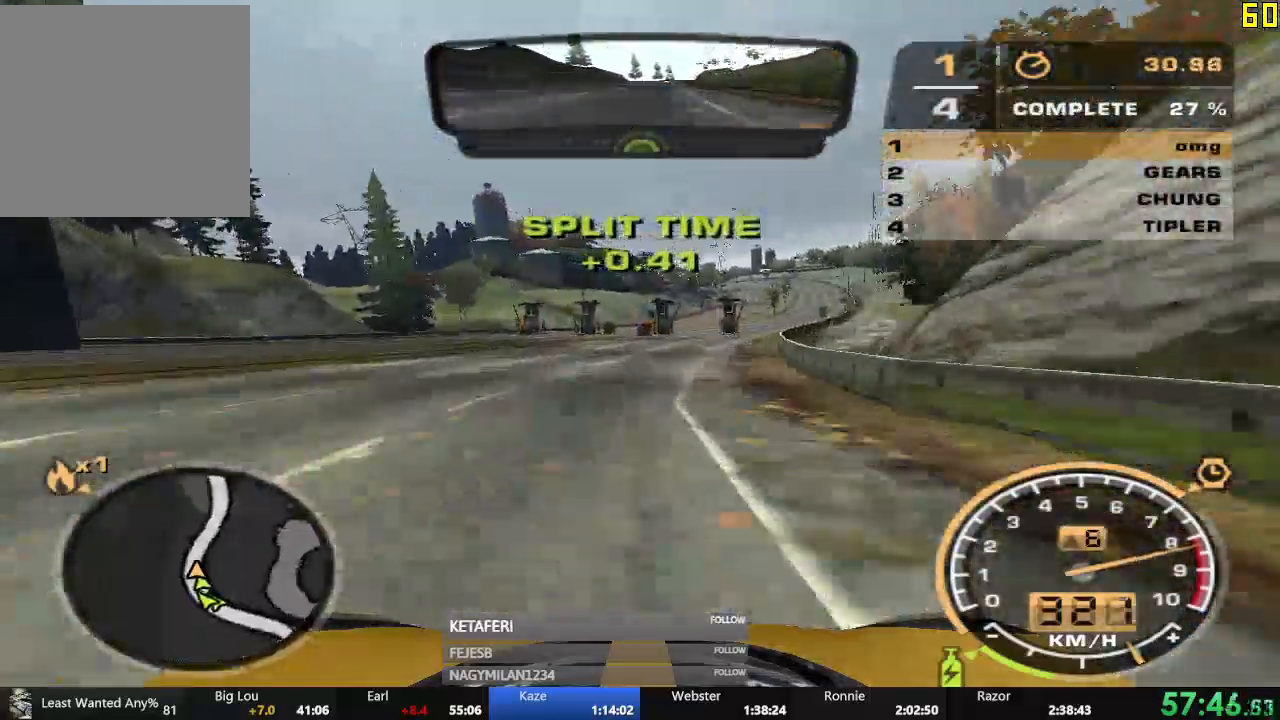
{"dt_ms": 501, "buttons": ["R2"], "left_stick": "right", "events": [[117, "left_stick", "right"], [334, "left_stick", "center"], [467, "left_stick", "right"]]}
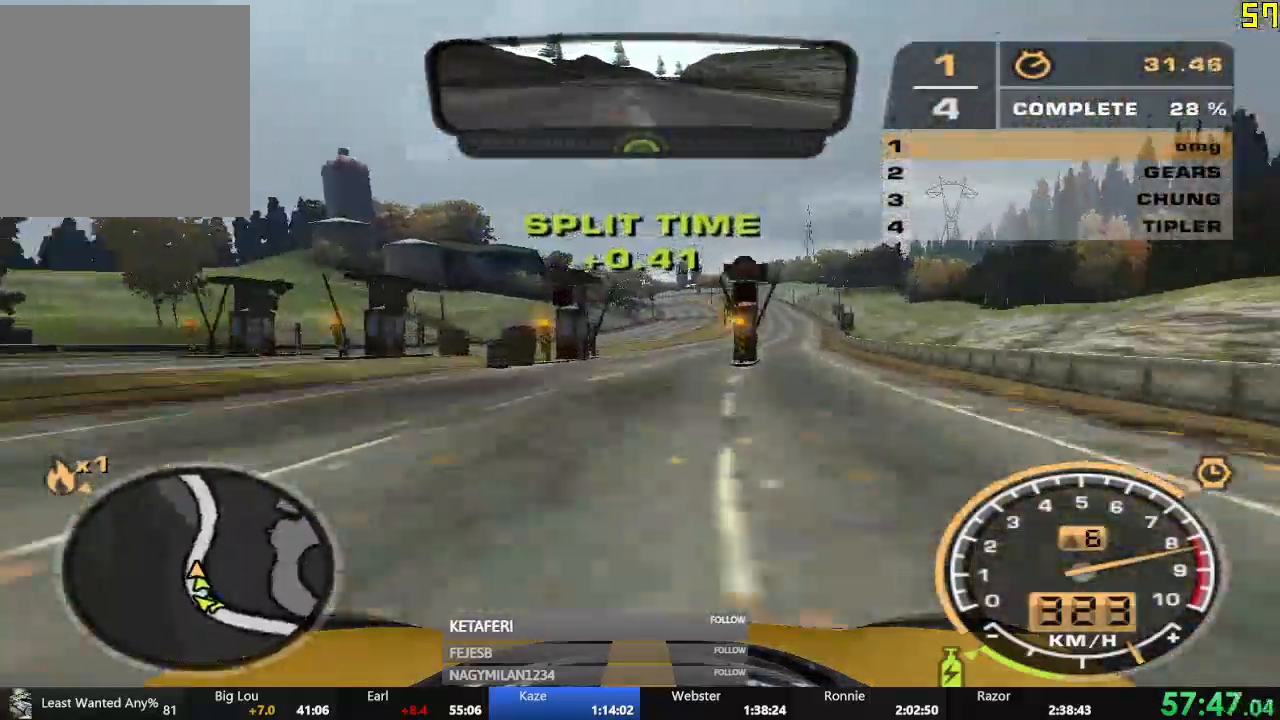
{"dt_ms": 500, "buttons": ["R2"], "left_stick": "center"}